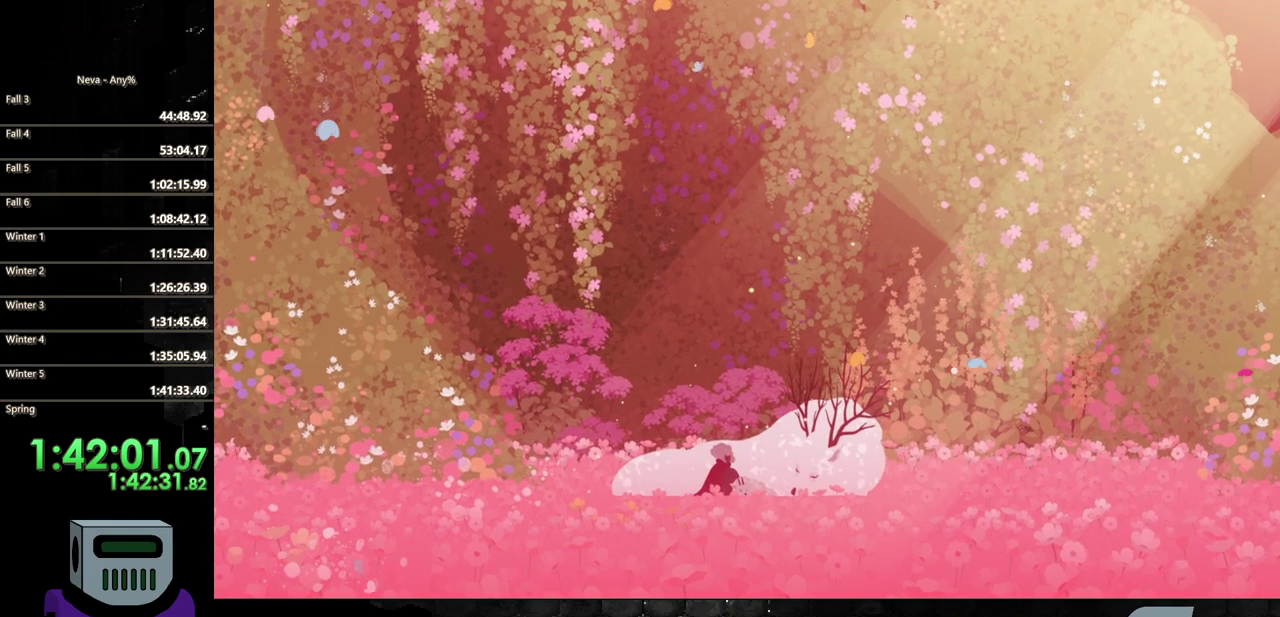
Gameplay with a controller (PlayStation layout); each line is a JSON object with the inputs held at the frame after it. "events" lists button and stick changes between this image and that frame as [ms after this image, input, new state], when the widget could be followed in between. Not read: L3 R1 R3 left_stick right_stick.
{"buttons": ["SQUARE"], "events": [[467, "SQUARE", "down"]]}
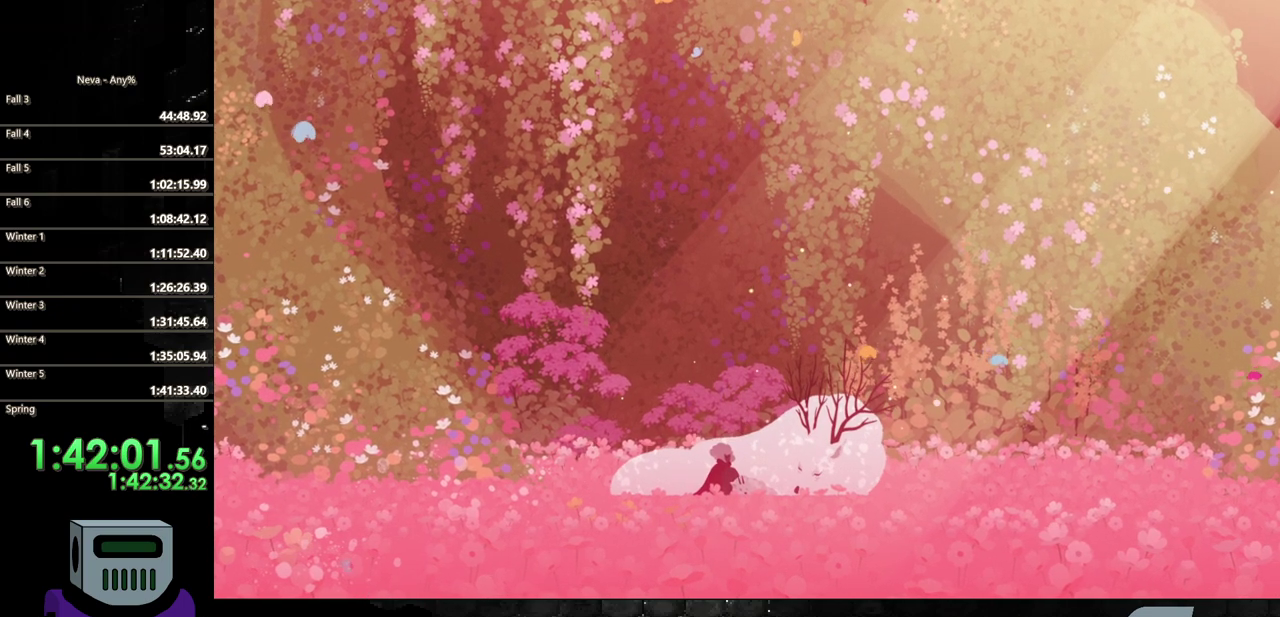
{"buttons": ["CROSS", "DPAD_LEFT"], "events": [[83, "TRIANGLE", "down"], [117, "SQUARE", "up"], [167, "DPAD_LEFT", "down"], [233, "CIRCLE", "down"], [283, "TRIANGLE", "up"], [300, "CIRCLE", "up"], [450, "CROSS", "down"]]}
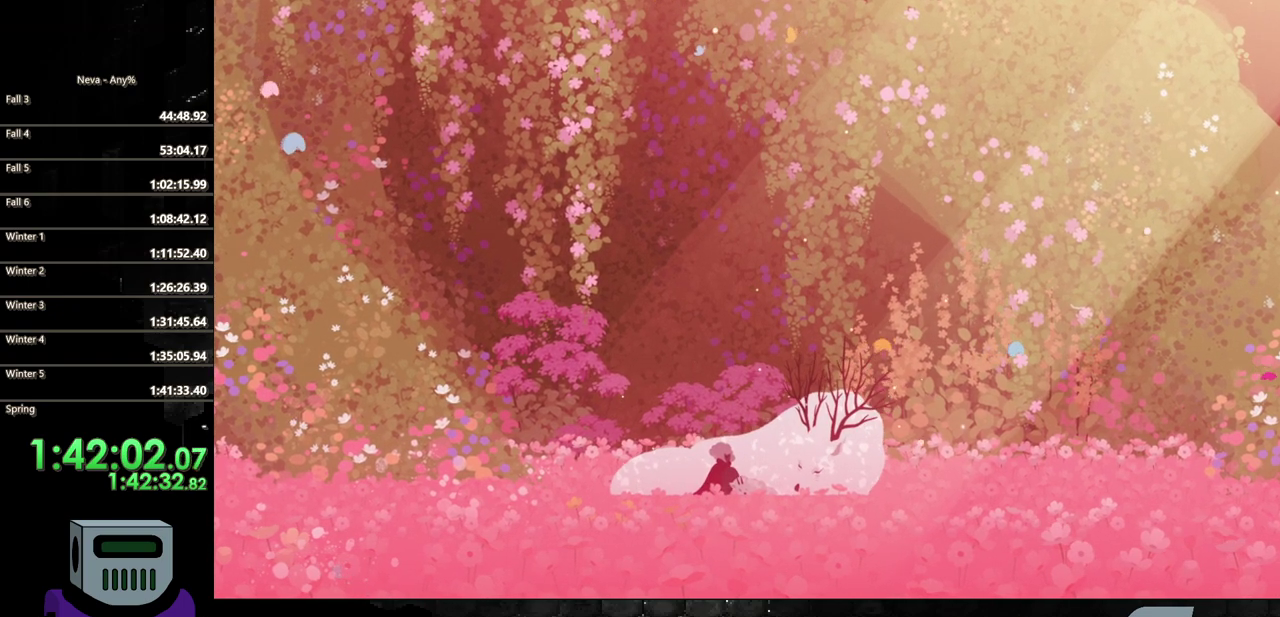
{"buttons": [], "events": [[50, "CIRCLE", "down"], [83, "TRIANGLE", "down"], [100, "CROSS", "up"], [267, "CIRCLE", "up"], [267, "TRIANGLE", "up"], [283, "DPAD_LEFT", "up"]]}
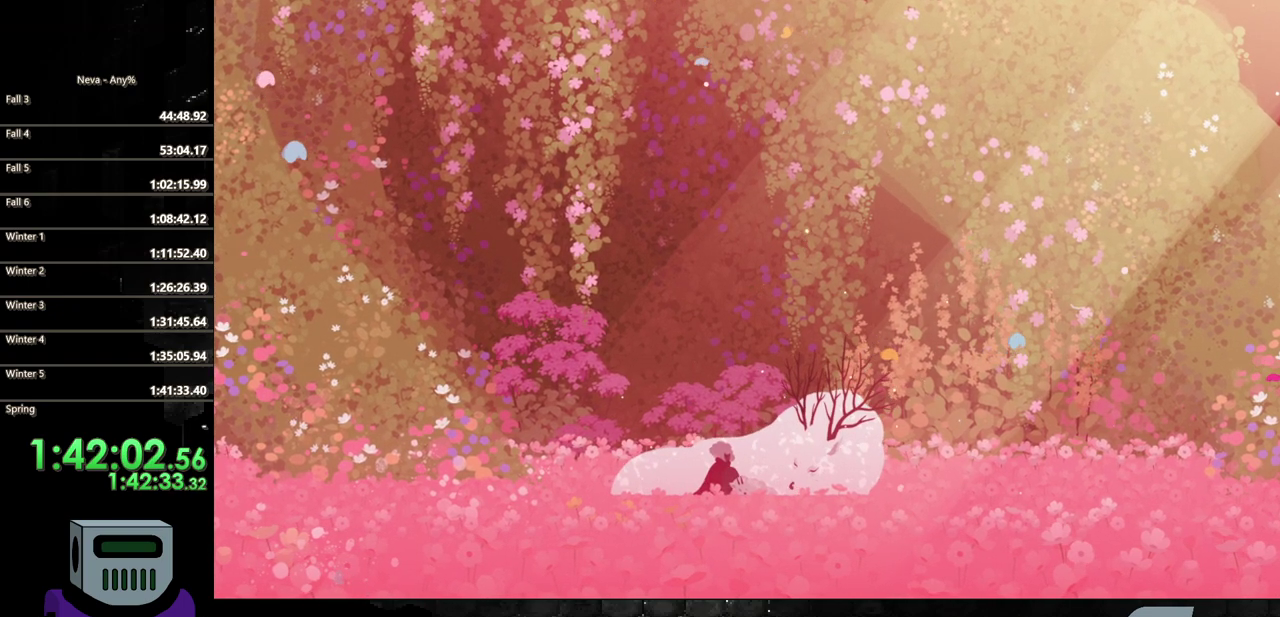
{"buttons": [], "events": [[100, "SQUARE", "down"], [167, "CROSS", "down"], [233, "CIRCLE", "down"], [233, "TRIANGLE", "down"], [267, "CROSS", "up"], [267, "SQUARE", "up"], [450, "CIRCLE", "up"], [450, "TRIANGLE", "up"]]}
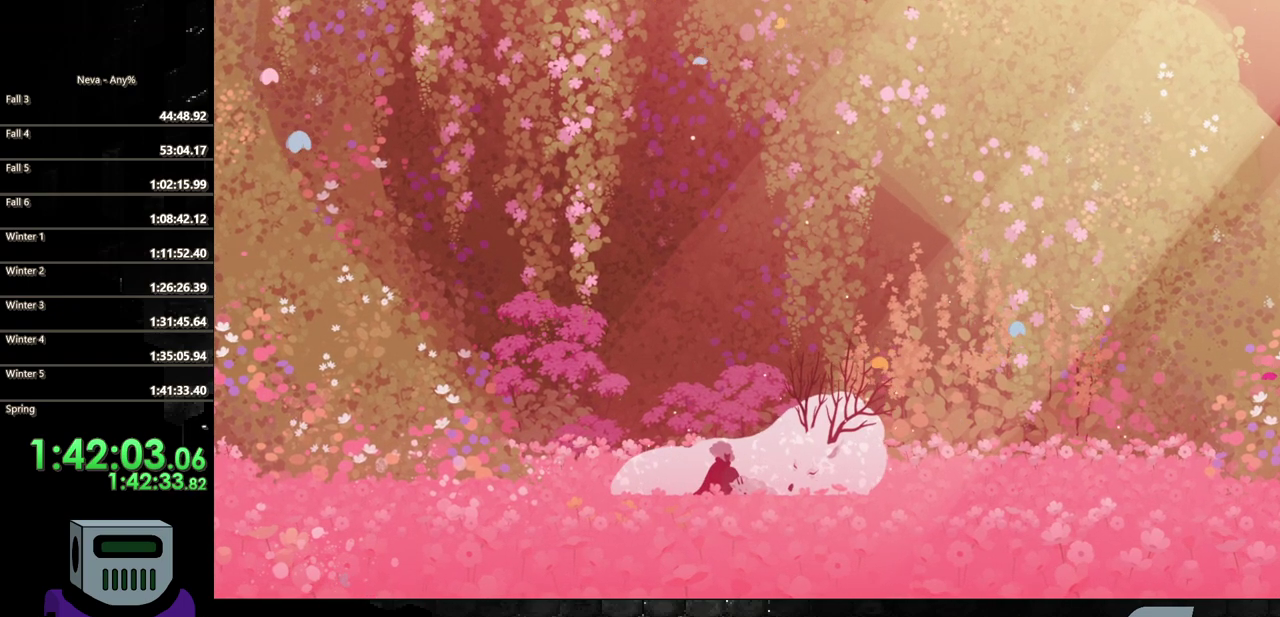
{"buttons": ["DPAD_LEFT"], "events": [[150, "DPAD_LEFT", "down"]]}
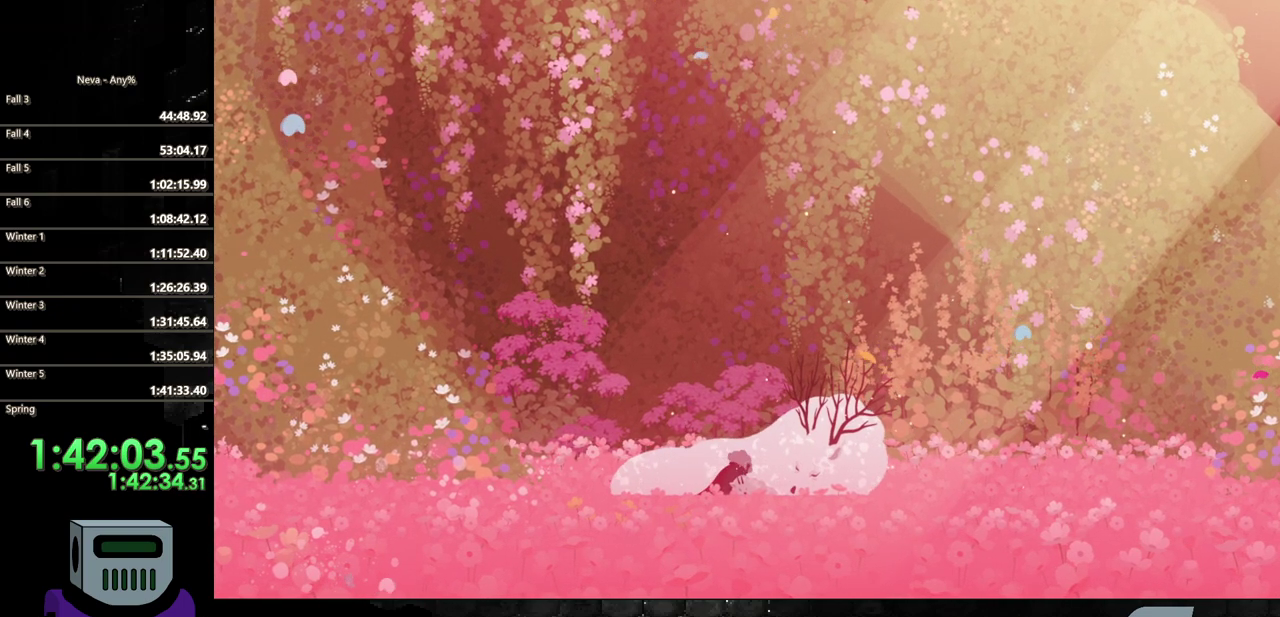
{"buttons": [], "events": [[317, "DPAD_LEFT", "up"]]}
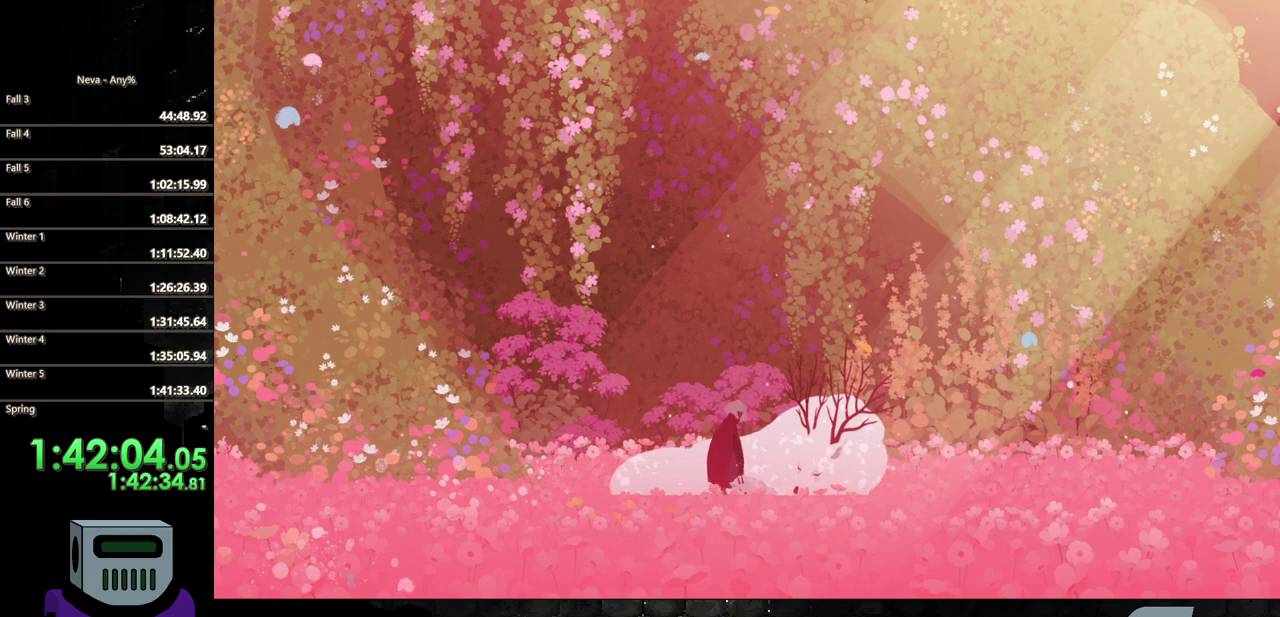
{"buttons": ["DPAD_LEFT"], "events": [[250, "DPAD_LEFT", "down"], [317, "TRIANGLE", "down"], [483, "TRIANGLE", "up"]]}
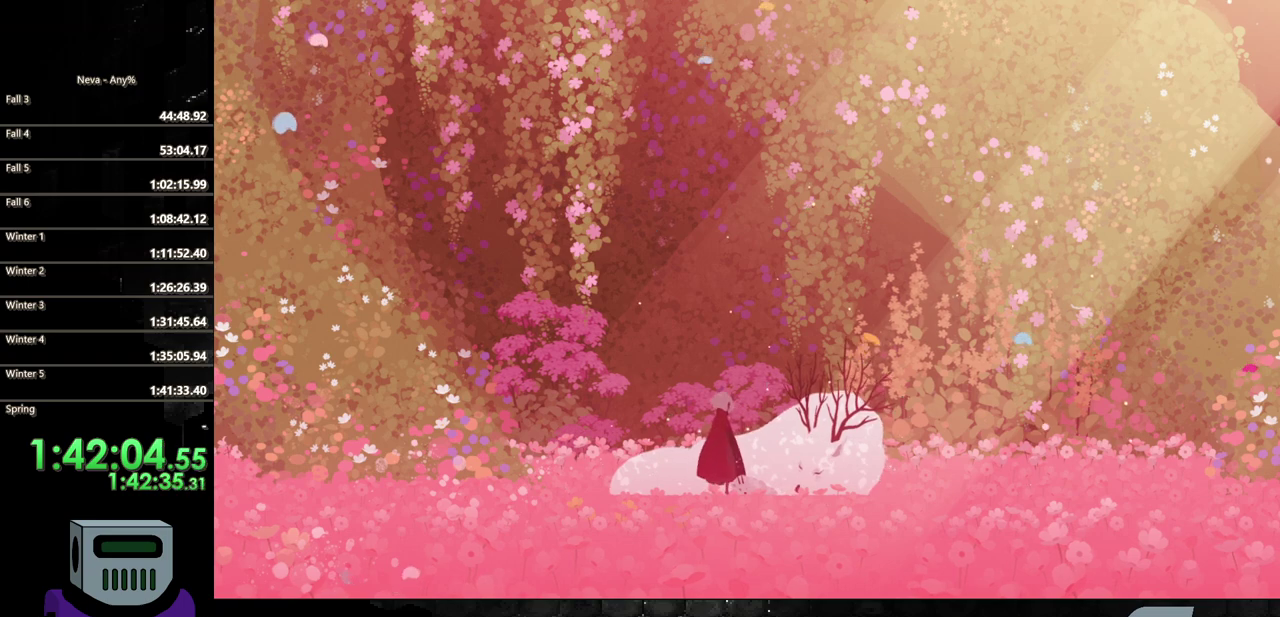
{"buttons": ["CIRCLE", "TRIANGLE", "DPAD_LEFT"], "events": [[200, "TRIANGLE", "down"], [333, "TRIANGLE", "up"], [450, "CIRCLE", "down"], [450, "TRIANGLE", "down"]]}
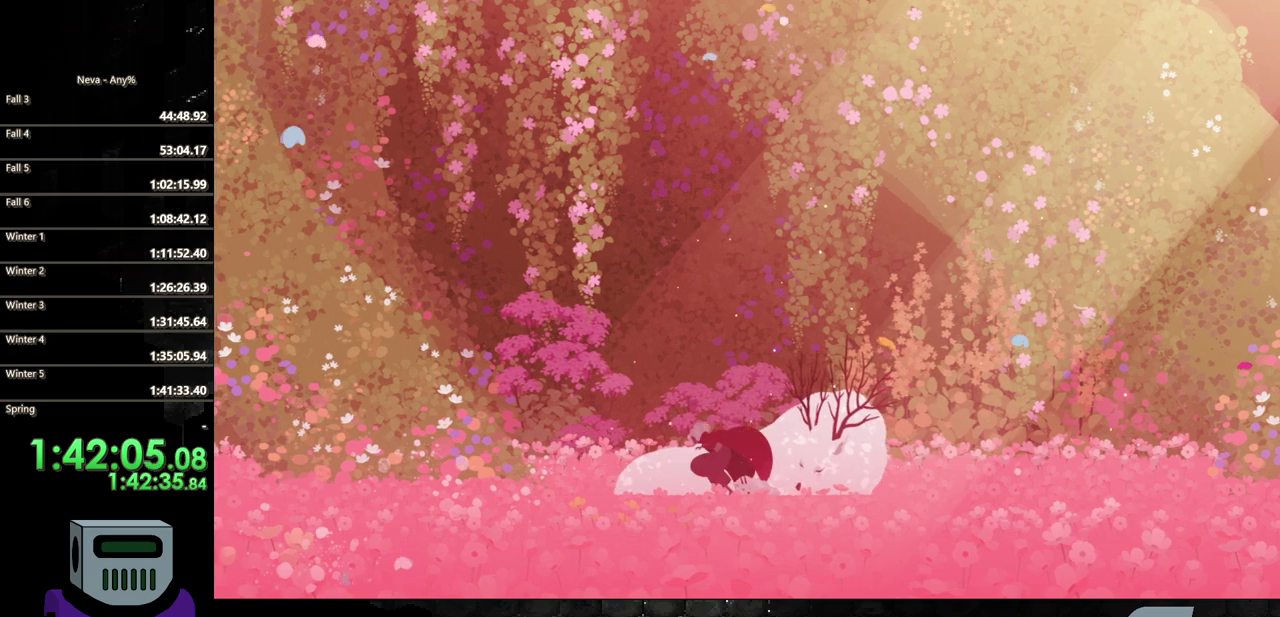
{"buttons": [], "events": [[33, "CIRCLE", "up"], [67, "TRIANGLE", "up"], [150, "TRIANGLE", "down"], [183, "DPAD_LEFT", "up"], [283, "TRIANGLE", "up"], [383, "TRIANGLE", "down"], [483, "TRIANGLE", "up"]]}
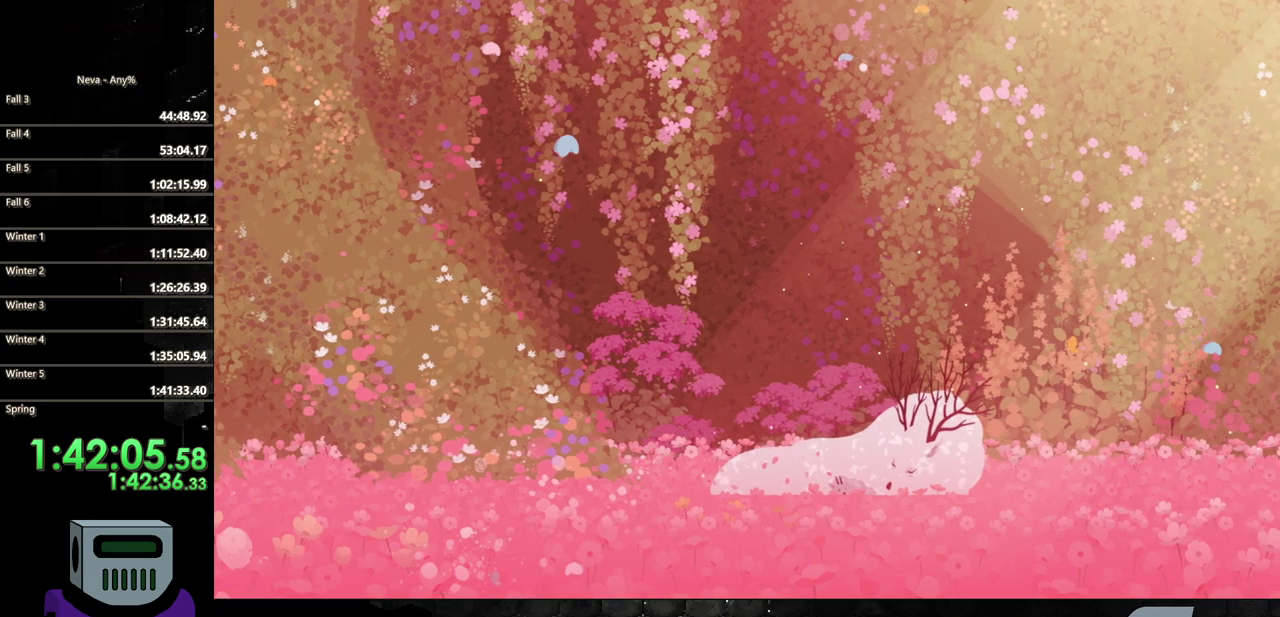
{"buttons": ["TRIANGLE", "DPAD_RIGHT"], "events": [[167, "DPAD_RIGHT", "down"], [267, "TRIANGLE", "down"], [367, "TRIANGLE", "up"], [450, "TRIANGLE", "down"]]}
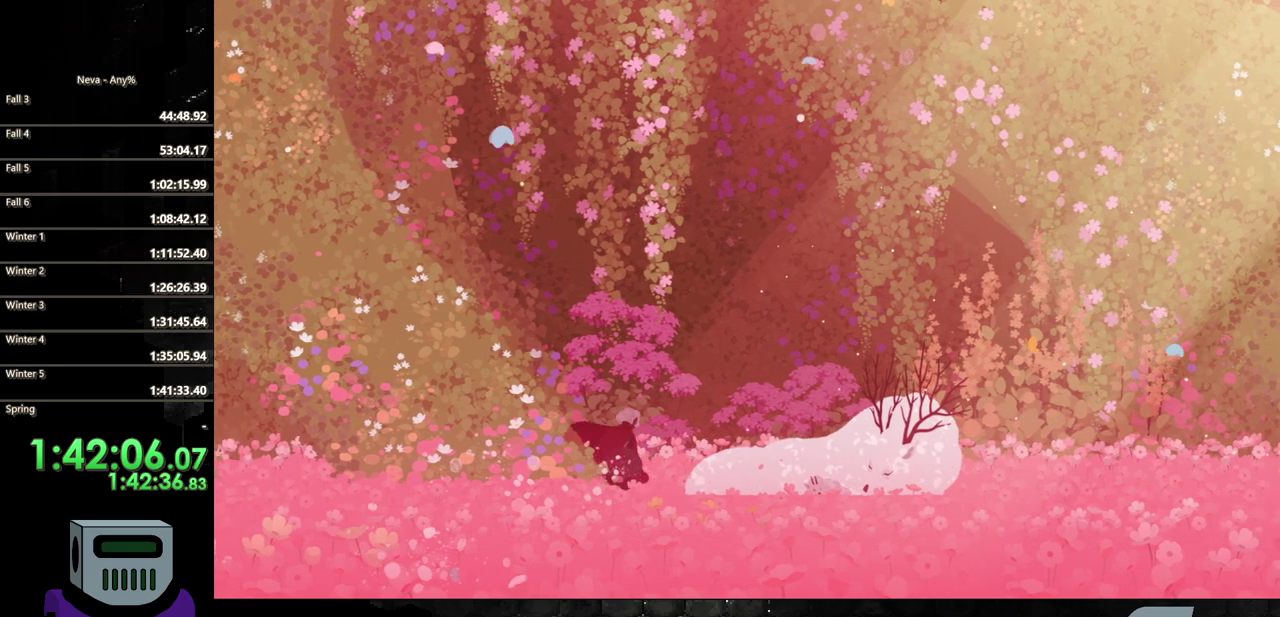
{"buttons": ["DPAD_RIGHT"], "events": [[100, "TRIANGLE", "up"], [167, "TRIANGLE", "down"], [283, "TRIANGLE", "up"], [383, "TRIANGLE", "down"], [483, "TRIANGLE", "up"]]}
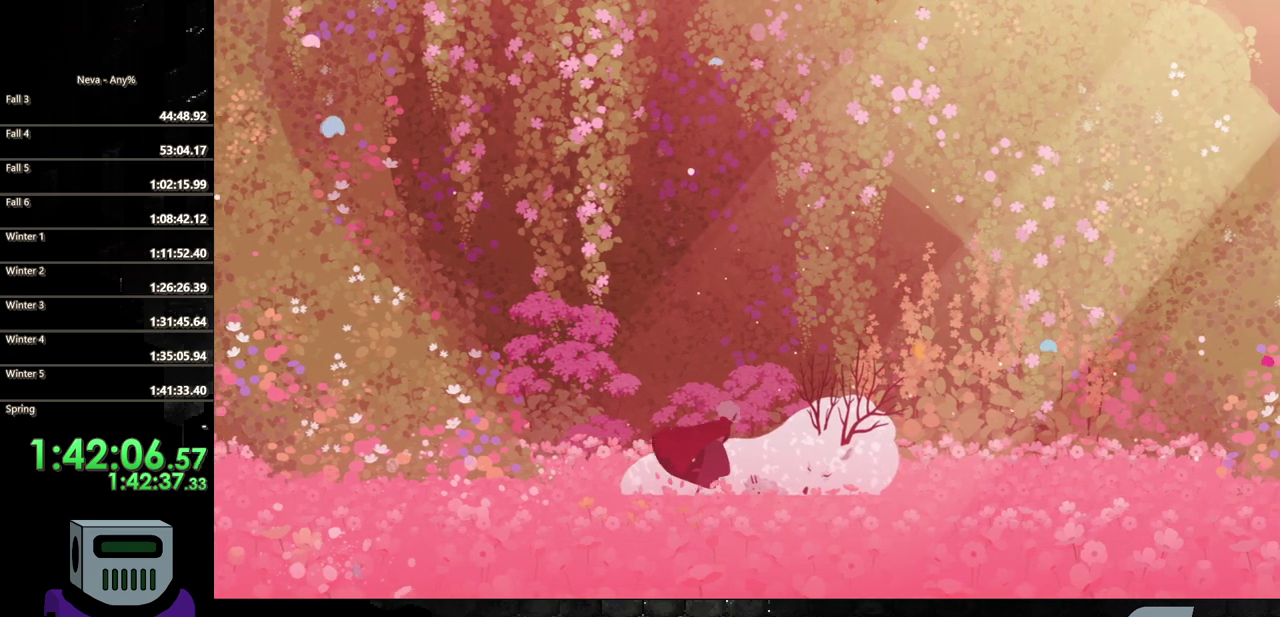
{"buttons": ["DPAD_LEFT"], "events": [[100, "TRIANGLE", "down"], [167, "DPAD_RIGHT", "up"], [217, "TRIANGLE", "up"], [283, "TRIANGLE", "down"], [383, "TRIANGLE", "up"], [400, "DPAD_LEFT", "down"]]}
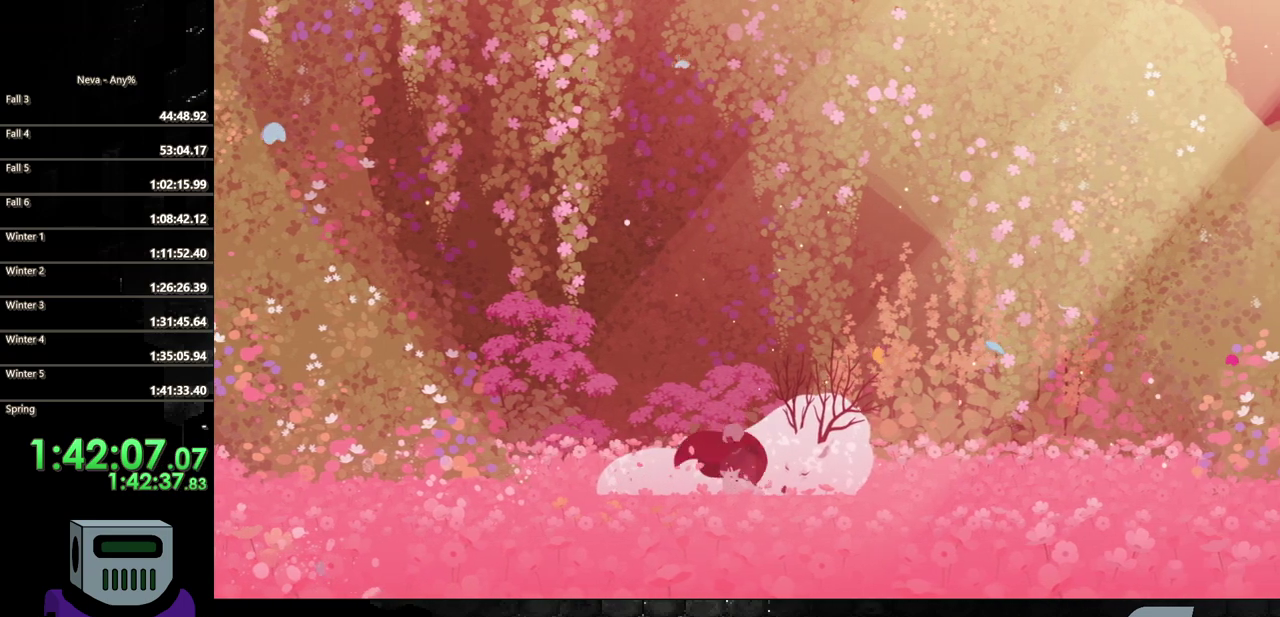
{"buttons": ["CIRCLE", "DPAD_LEFT"], "events": [[17, "CIRCLE", "down"], [133, "CIRCLE", "up"], [217, "CIRCLE", "down"], [333, "CIRCLE", "up"], [417, "CIRCLE", "down"]]}
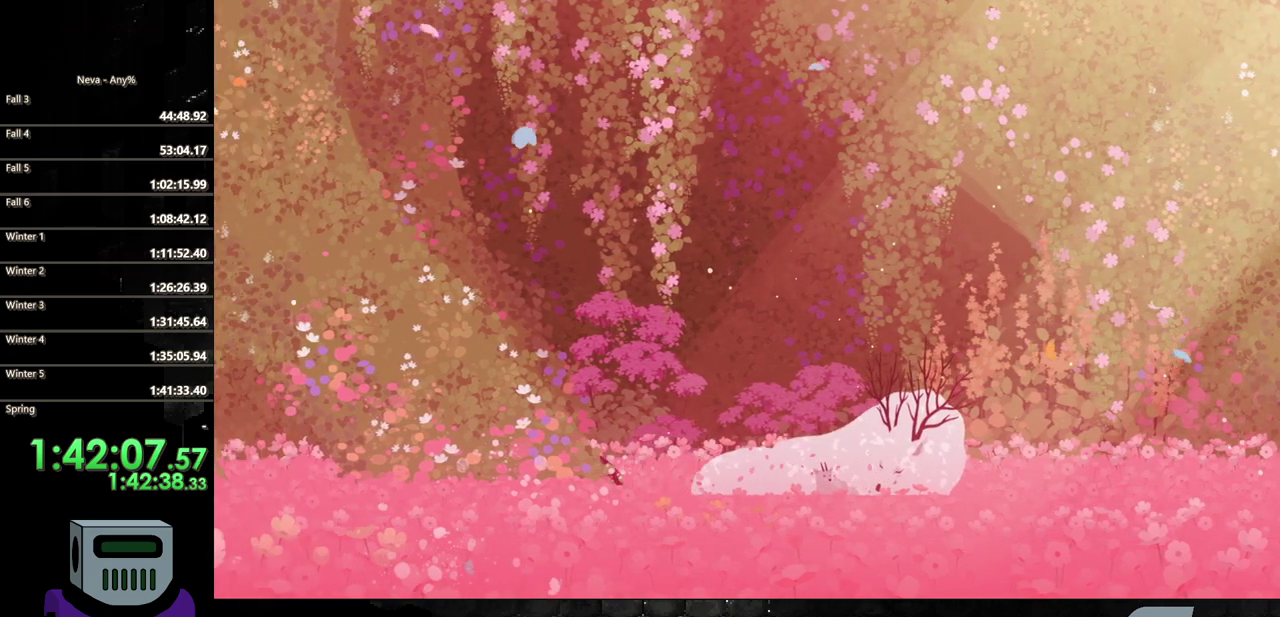
{"buttons": ["CIRCLE", "DPAD_LEFT"], "events": [[50, "CIRCLE", "up"], [117, "CIRCLE", "down"], [233, "CIRCLE", "up"], [317, "CIRCLE", "down"], [433, "CIRCLE", "up"], [500, "CIRCLE", "down"]]}
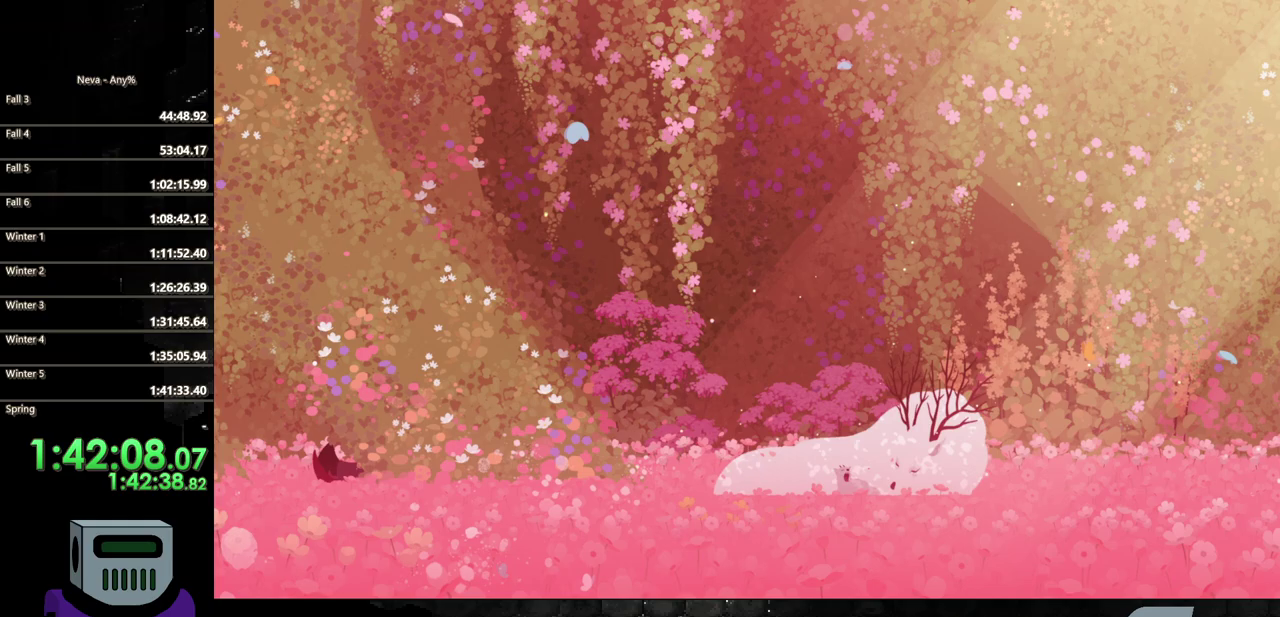
{"buttons": ["CIRCLE", "DPAD_LEFT"], "events": [[167, "CIRCLE", "up"], [217, "CIRCLE", "down"], [333, "CIRCLE", "up"], [417, "CIRCLE", "down"]]}
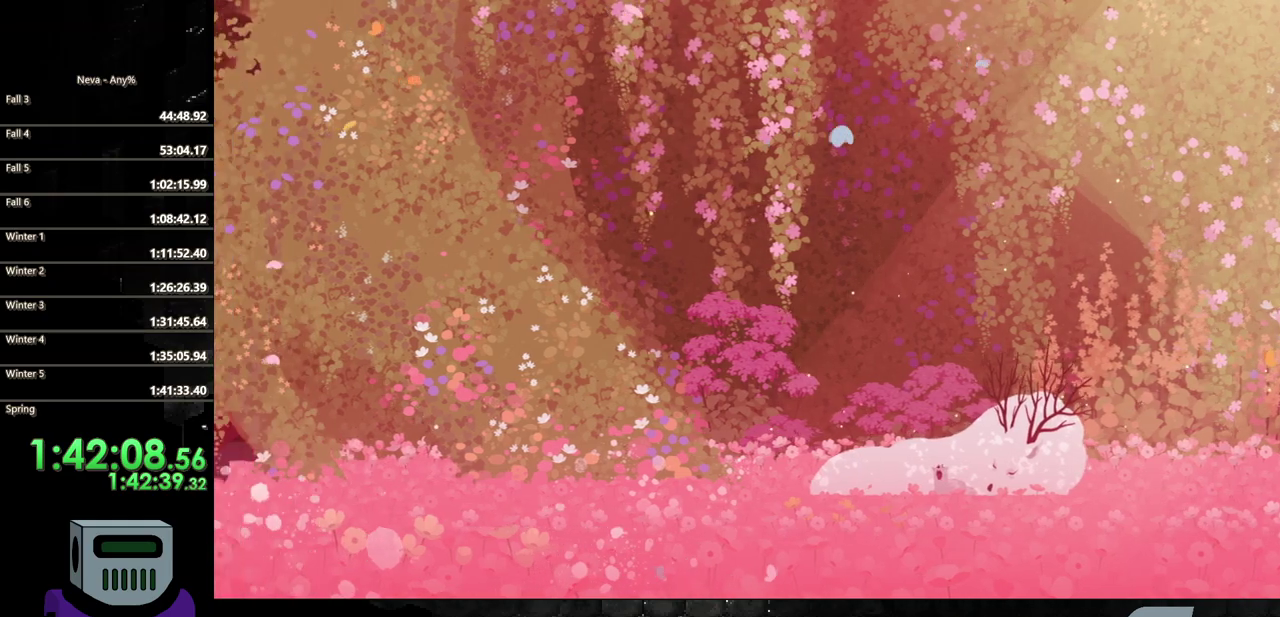
{"buttons": ["CIRCLE", "DPAD_LEFT"], "events": [[33, "CIRCLE", "up"], [117, "CIRCLE", "down"], [250, "CIRCLE", "up"], [300, "CIRCLE", "down"], [417, "CIRCLE", "up"], [500, "CIRCLE", "down"]]}
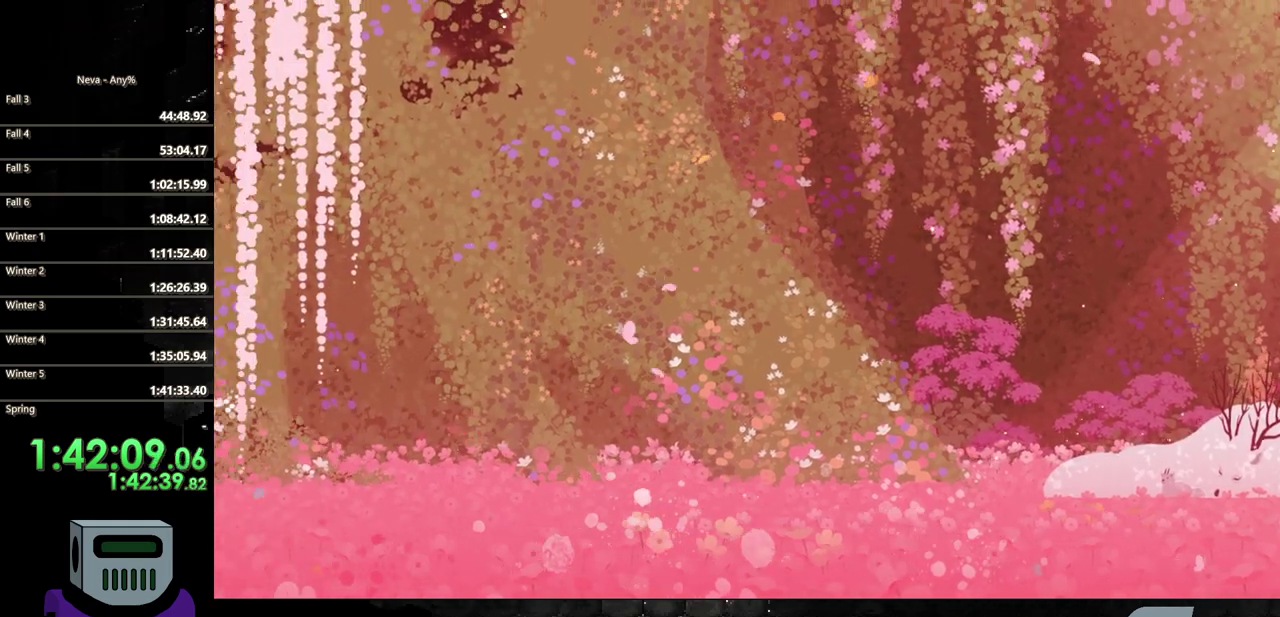
{"buttons": ["CIRCLE", "TRIANGLE", "DPAD_LEFT"], "events": [[133, "TRIANGLE", "down"], [267, "CIRCLE", "up"], [267, "TRIANGLE", "up"], [433, "CIRCLE", "down"], [450, "TRIANGLE", "down"]]}
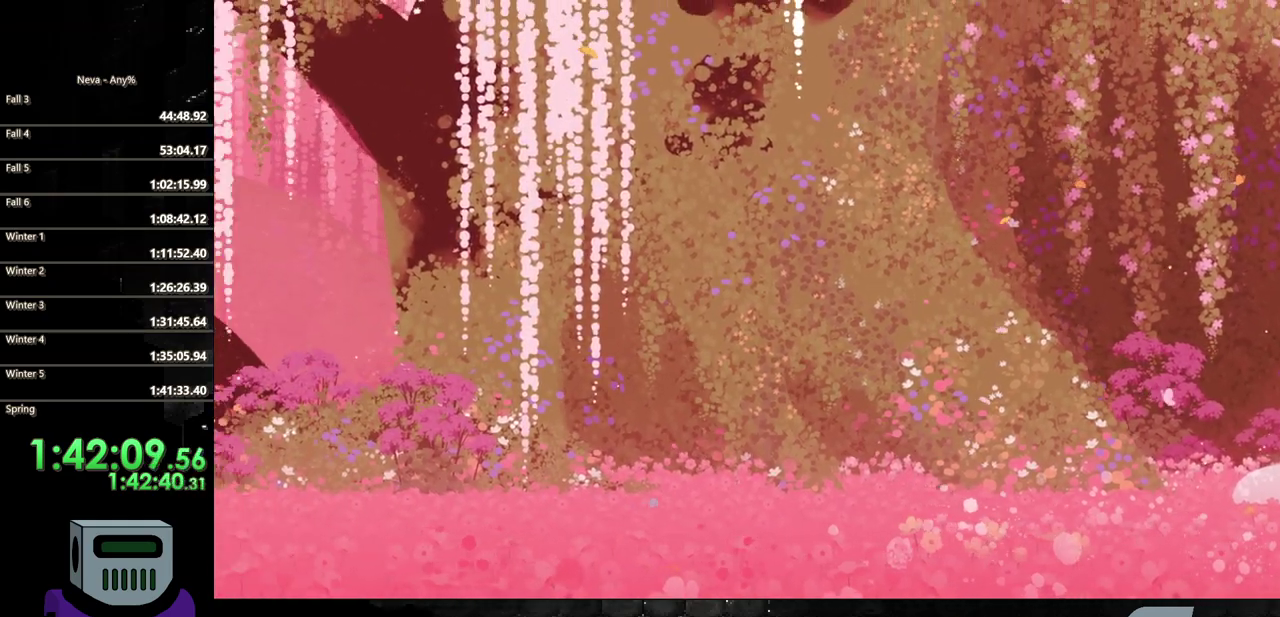
{"buttons": ["CIRCLE", "TRIANGLE", "DPAD_LEFT"], "events": [[83, "TRIANGLE", "up"], [100, "CIRCLE", "up"], [183, "CIRCLE", "down"], [200, "TRIANGLE", "down"], [300, "CIRCLE", "up"], [300, "TRIANGLE", "up"], [467, "CIRCLE", "down"], [467, "TRIANGLE", "down"]]}
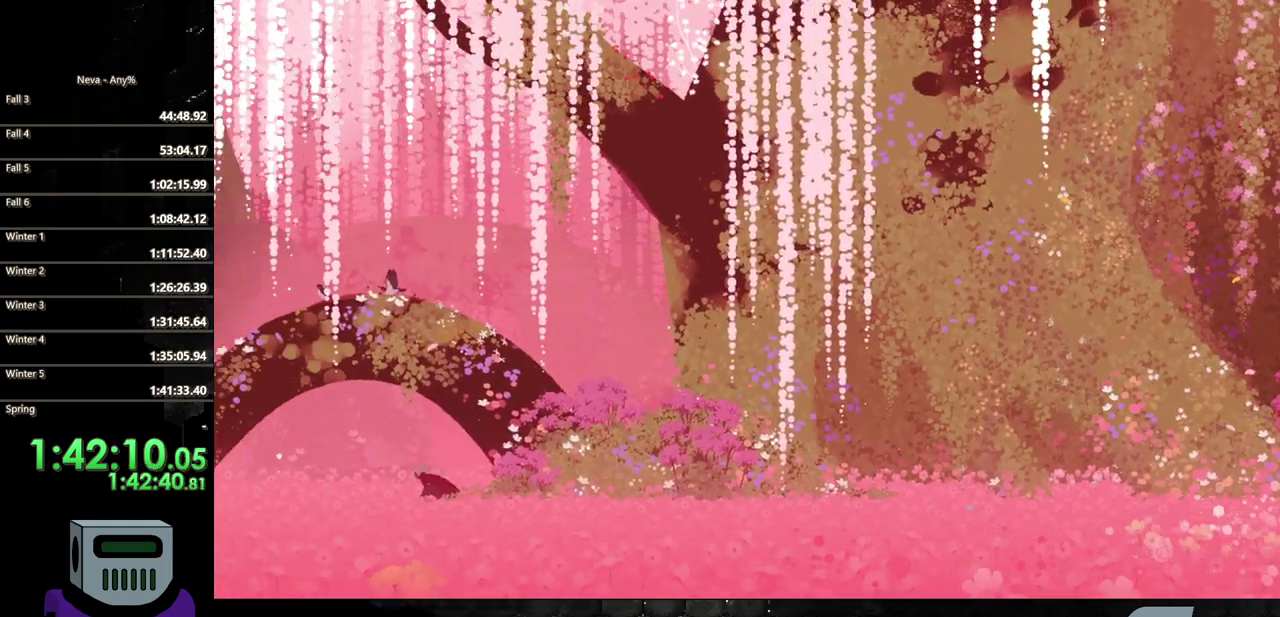
{"buttons": ["DPAD_LEFT"], "events": [[67, "TRIANGLE", "up"], [167, "TRIANGLE", "down"], [267, "TRIANGLE", "up"], [300, "CIRCLE", "up"], [367, "CIRCLE", "down"], [367, "TRIANGLE", "down"], [483, "CIRCLE", "up"], [483, "TRIANGLE", "up"]]}
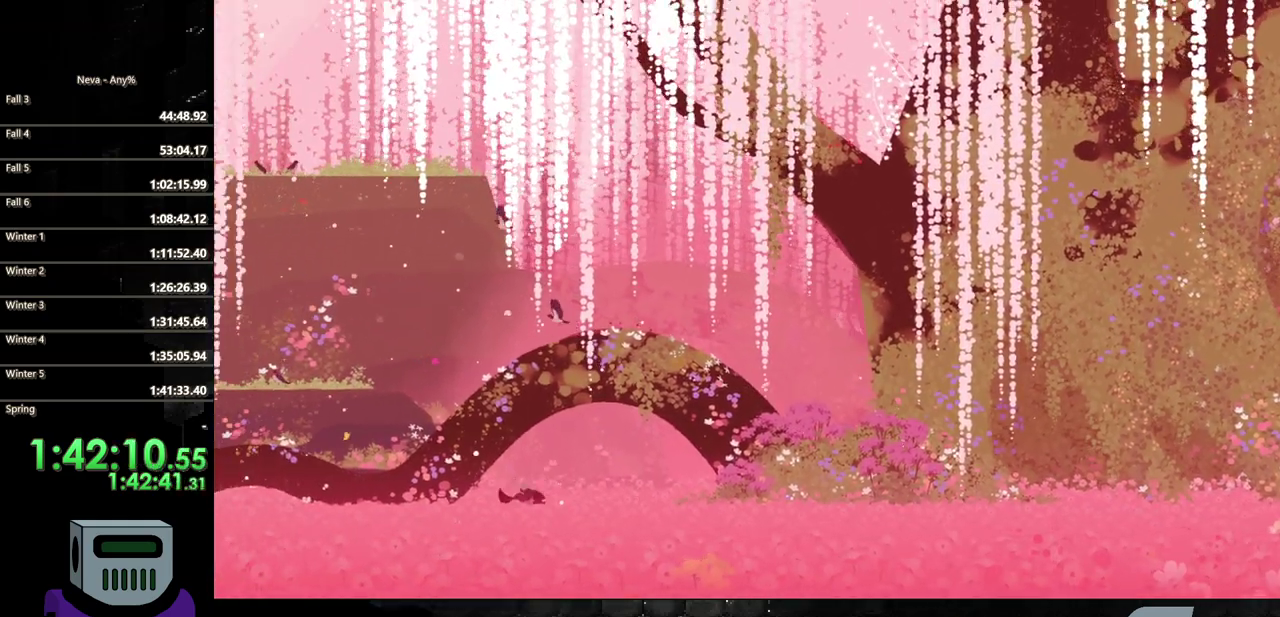
{"buttons": ["CIRCLE", "TRIANGLE", "DPAD_LEFT"], "events": [[83, "CIRCLE", "down"], [83, "TRIANGLE", "down"], [150, "TRIANGLE", "up"], [383, "CIRCLE", "up"], [467, "CIRCLE", "down"], [467, "TRIANGLE", "down"]]}
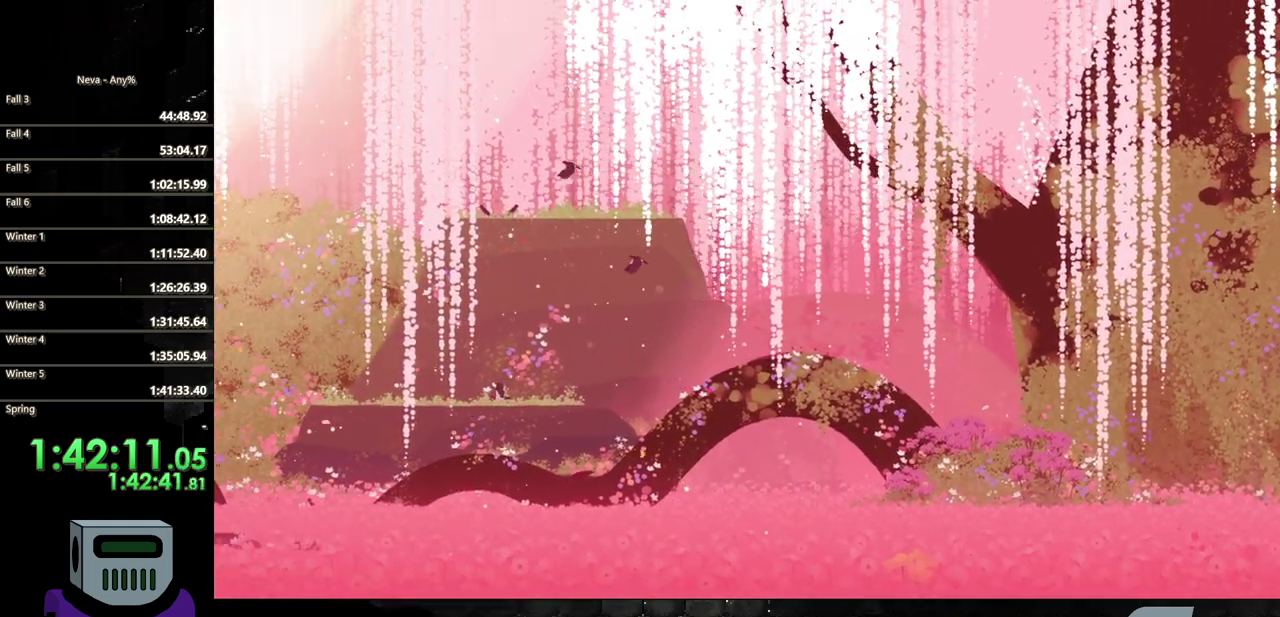
{"buttons": ["DPAD_LEFT"], "events": [[50, "TRIANGLE", "up"], [100, "CIRCLE", "up"], [167, "CIRCLE", "down"], [183, "TRIANGLE", "down"], [250, "TRIANGLE", "up"], [283, "CIRCLE", "up"], [367, "TRIANGLE", "down"], [383, "CIRCLE", "down"], [450, "TRIANGLE", "up"], [500, "CIRCLE", "up"]]}
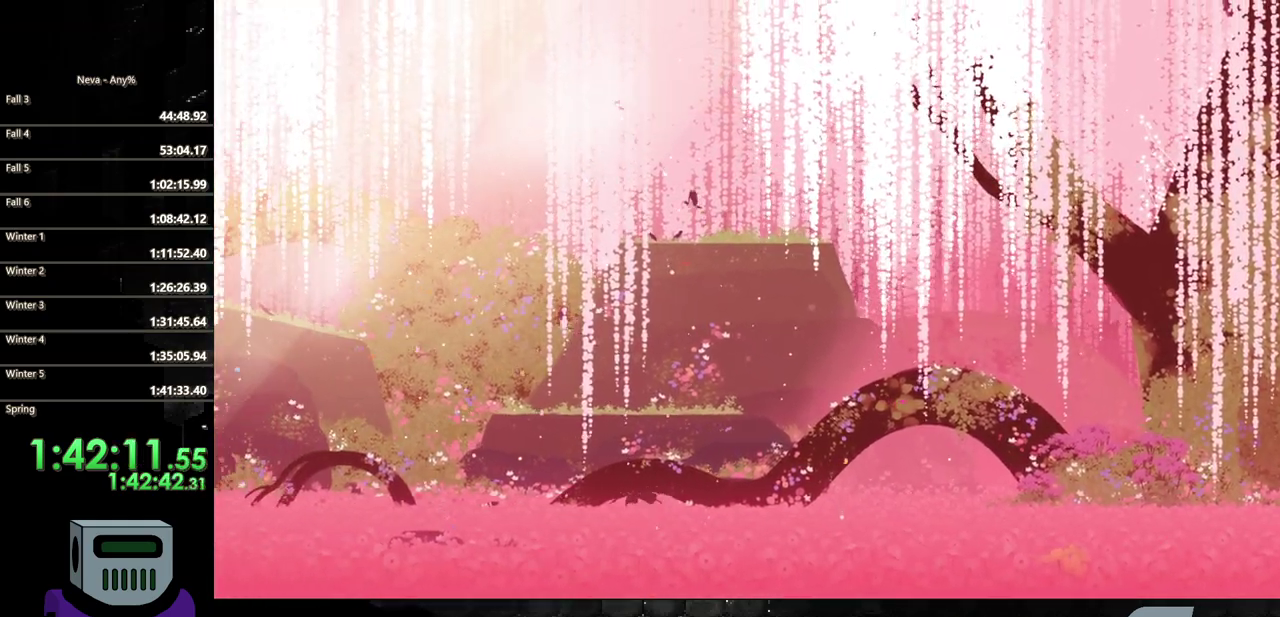
{"buttons": ["CIRCLE", "TRIANGLE", "DPAD_LEFT"], "events": [[83, "CIRCLE", "down"], [83, "TRIANGLE", "down"], [167, "TRIANGLE", "up"], [283, "TRIANGLE", "down"], [333, "TRIANGLE", "up"], [367, "CIRCLE", "up"], [467, "CIRCLE", "down"], [483, "TRIANGLE", "down"]]}
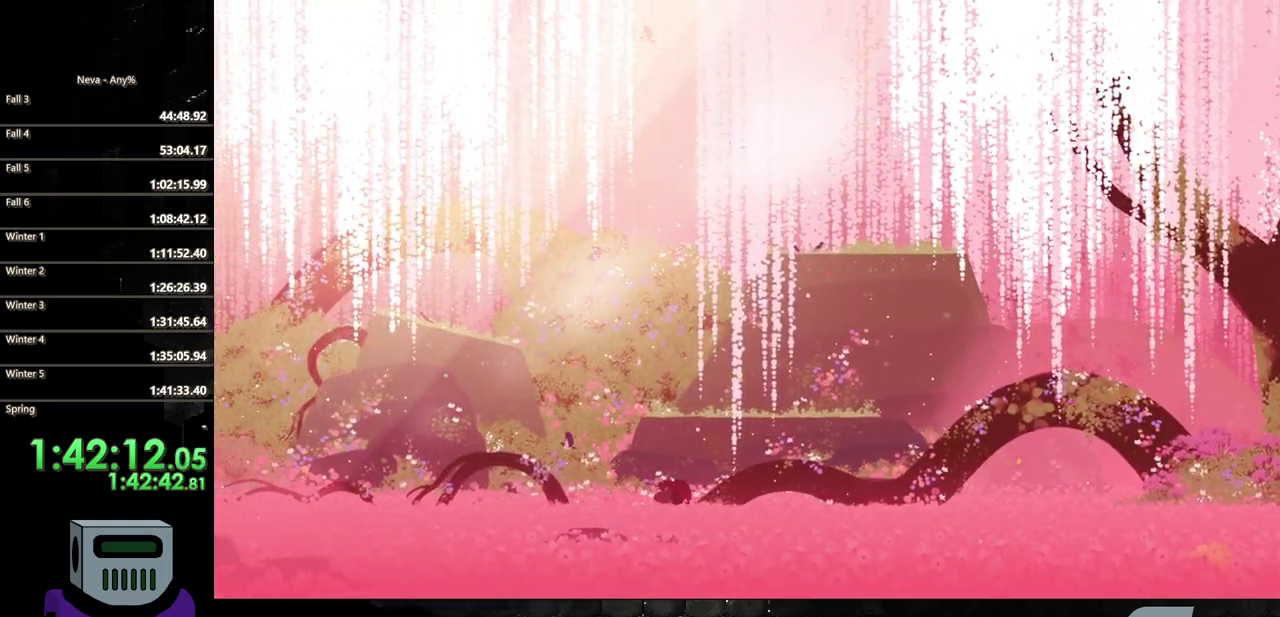
{"buttons": ["CIRCLE", "DPAD_LEFT"], "events": [[67, "TRIANGLE", "up"], [167, "TRIANGLE", "down"], [267, "TRIANGLE", "up"], [333, "CIRCLE", "up"], [417, "CIRCLE", "down"]]}
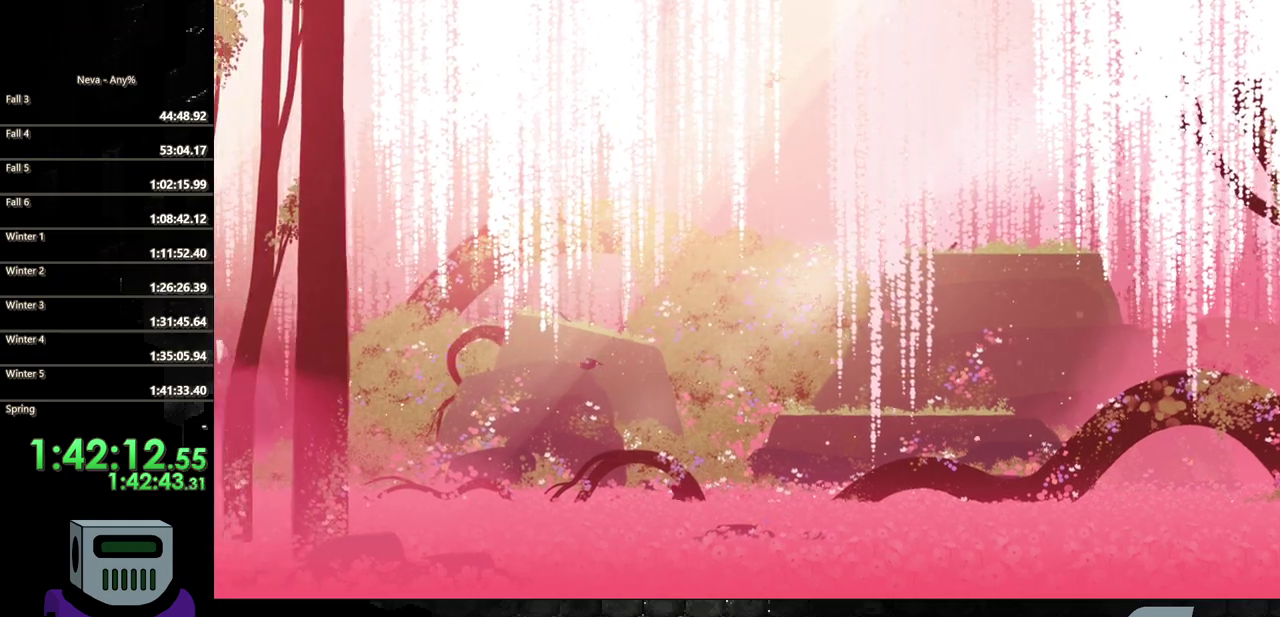
{"buttons": ["DPAD_LEFT"], "events": [[50, "CIRCLE", "up"], [117, "TRIANGLE", "down"], [150, "CIRCLE", "down"], [233, "TRIANGLE", "up"], [350, "TRIANGLE", "down"], [450, "TRIANGLE", "up"], [500, "CIRCLE", "up"]]}
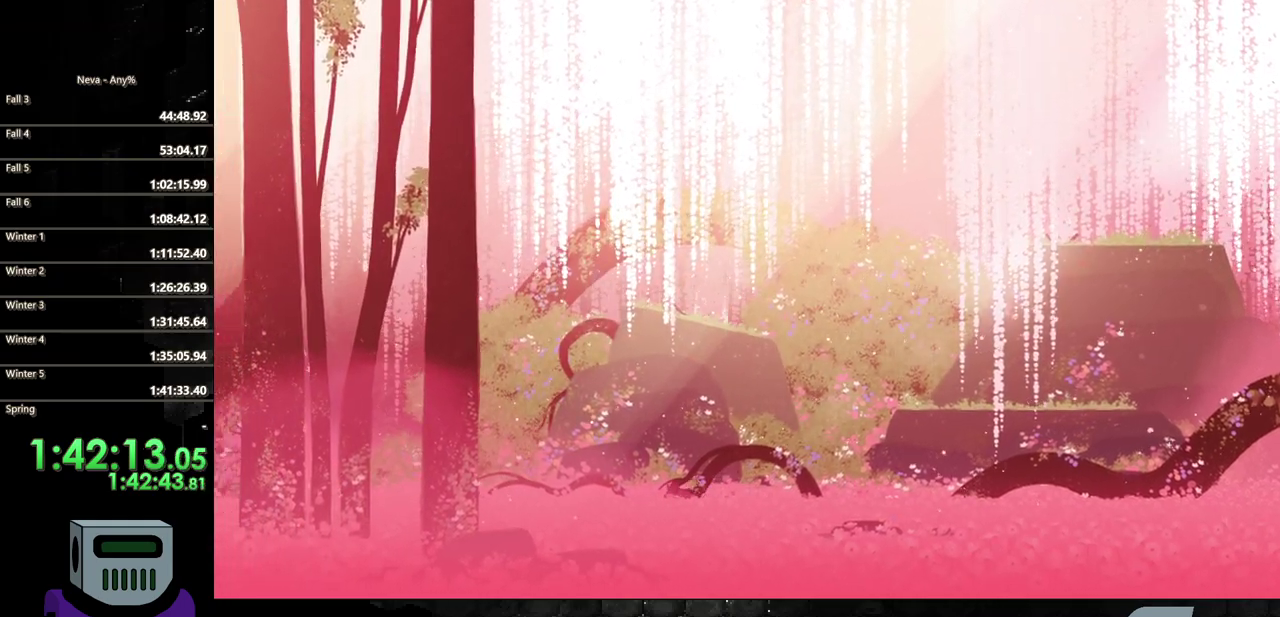
{"buttons": ["CIRCLE", "DPAD_LEFT"], "events": [[83, "CIRCLE", "down"], [100, "TRIANGLE", "down"], [200, "TRIANGLE", "up"], [317, "TRIANGLE", "down"], [417, "TRIANGLE", "up"]]}
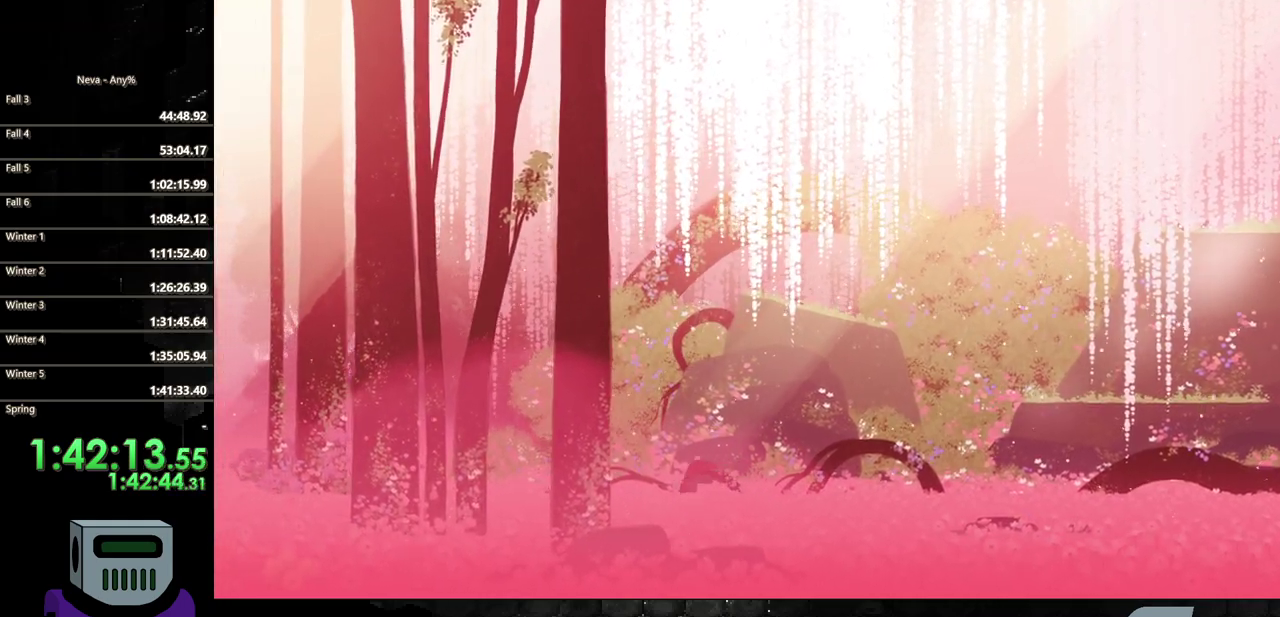
{"buttons": ["CIRCLE", "DPAD_LEFT"], "events": [[50, "TRIANGLE", "down"], [117, "TRIANGLE", "up"], [167, "CIRCLE", "up"], [267, "CIRCLE", "down"], [400, "CIRCLE", "up"], [500, "CIRCLE", "down"]]}
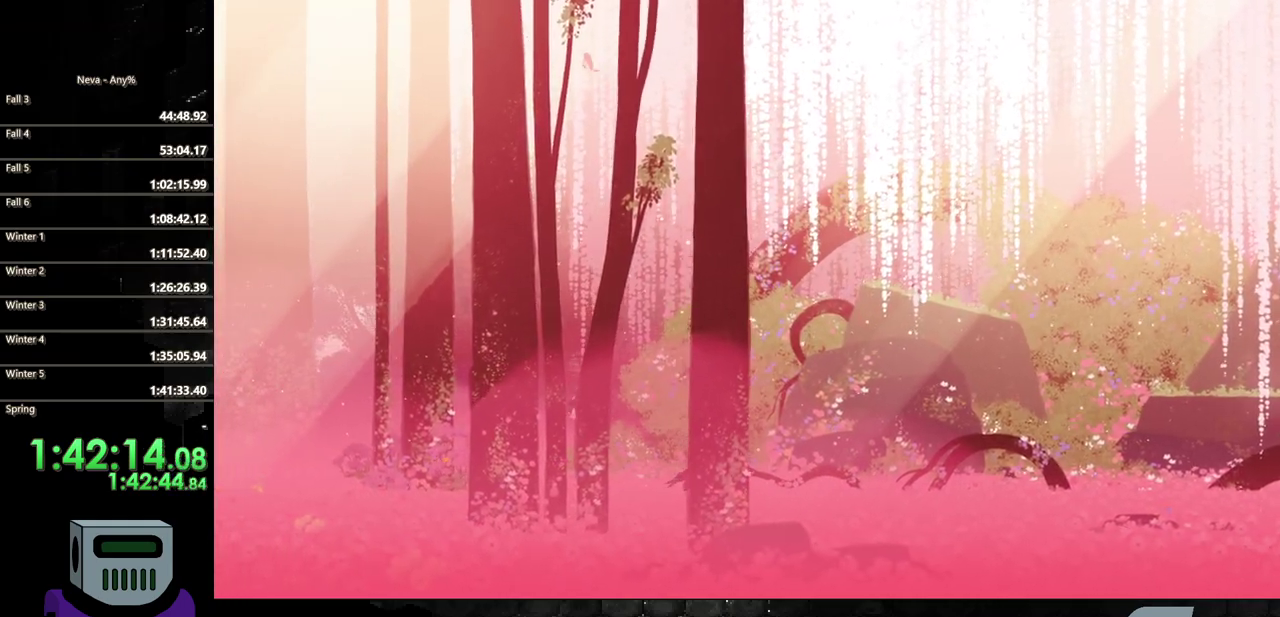
{"buttons": ["DPAD_LEFT"], "events": [[133, "CIRCLE", "up"], [233, "CIRCLE", "down"], [367, "CIRCLE", "up"]]}
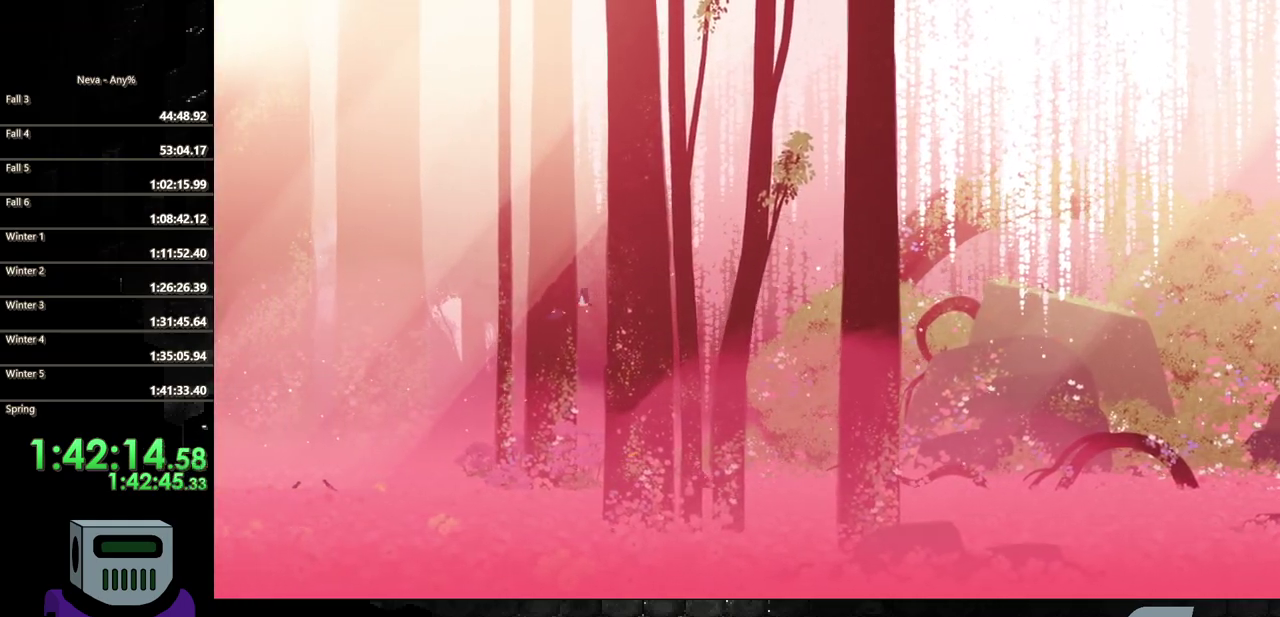
{"buttons": ["DPAD_LEFT"], "events": [[33, "CIRCLE", "down"], [267, "TRIANGLE", "down"], [367, "CIRCLE", "up"], [367, "TRIANGLE", "up"]]}
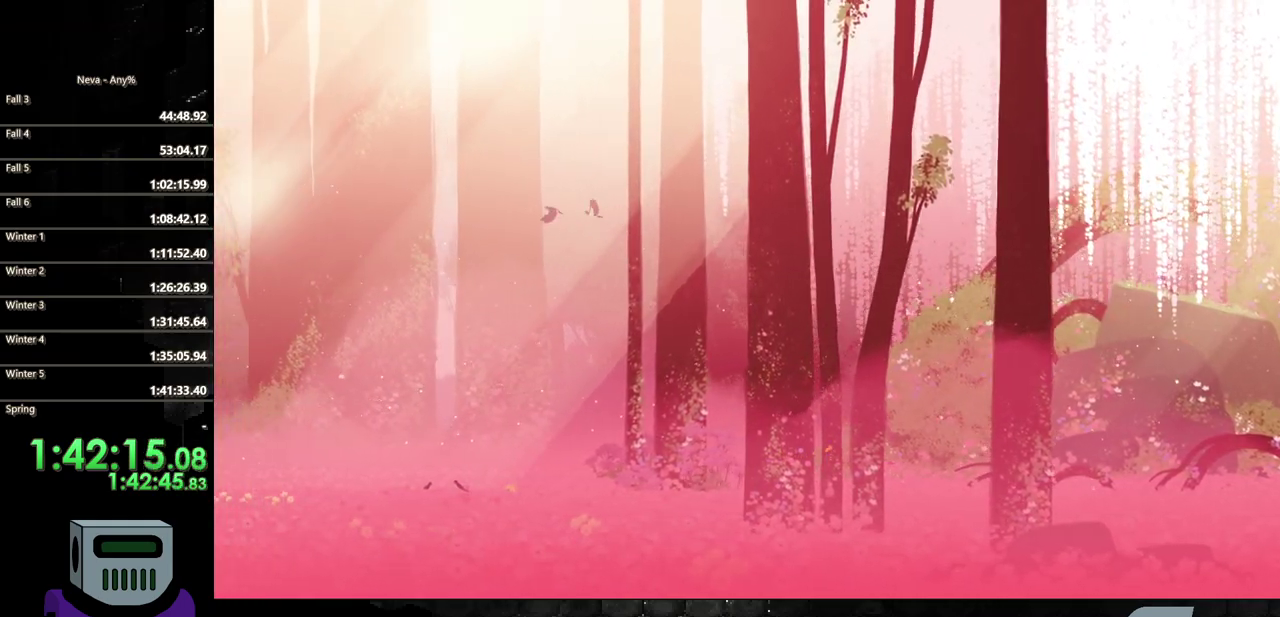
{"buttons": ["DPAD_LEFT"], "events": [[33, "CIRCLE", "down"], [67, "TRIANGLE", "down"], [133, "TRIANGLE", "up"], [250, "TRIANGLE", "down"], [350, "TRIANGLE", "up"], [367, "CIRCLE", "up"]]}
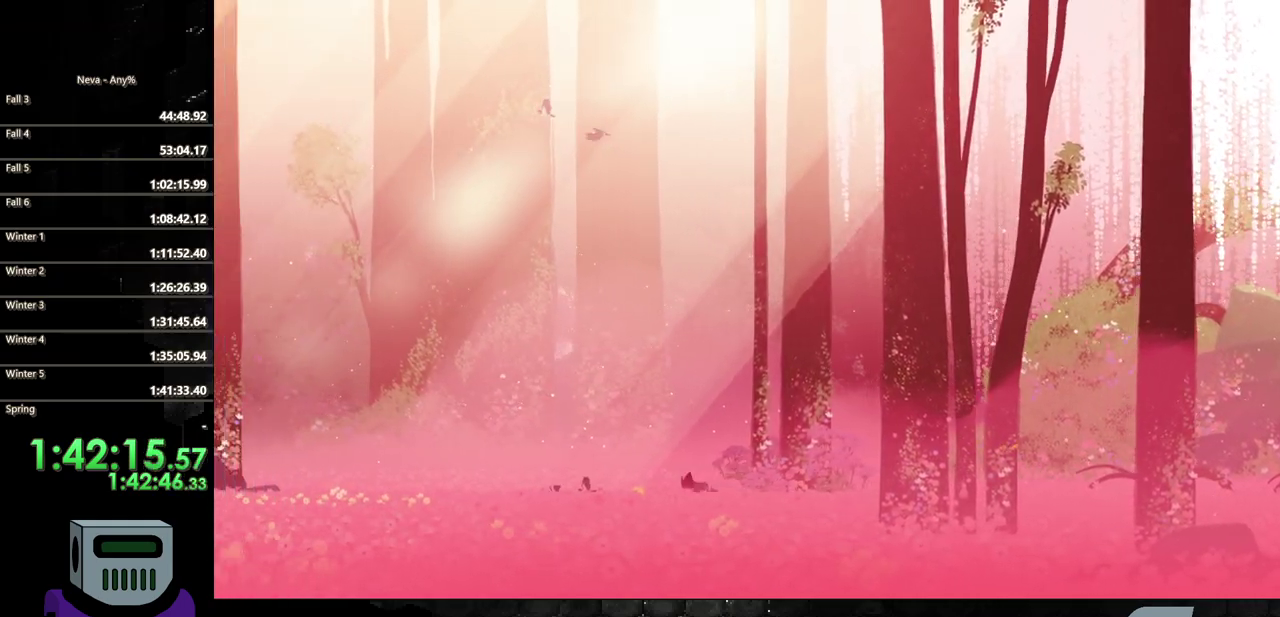
{"buttons": ["CIRCLE", "DPAD_LEFT"], "events": [[50, "CIRCLE", "down"], [400, "CIRCLE", "up"], [467, "CIRCLE", "down"]]}
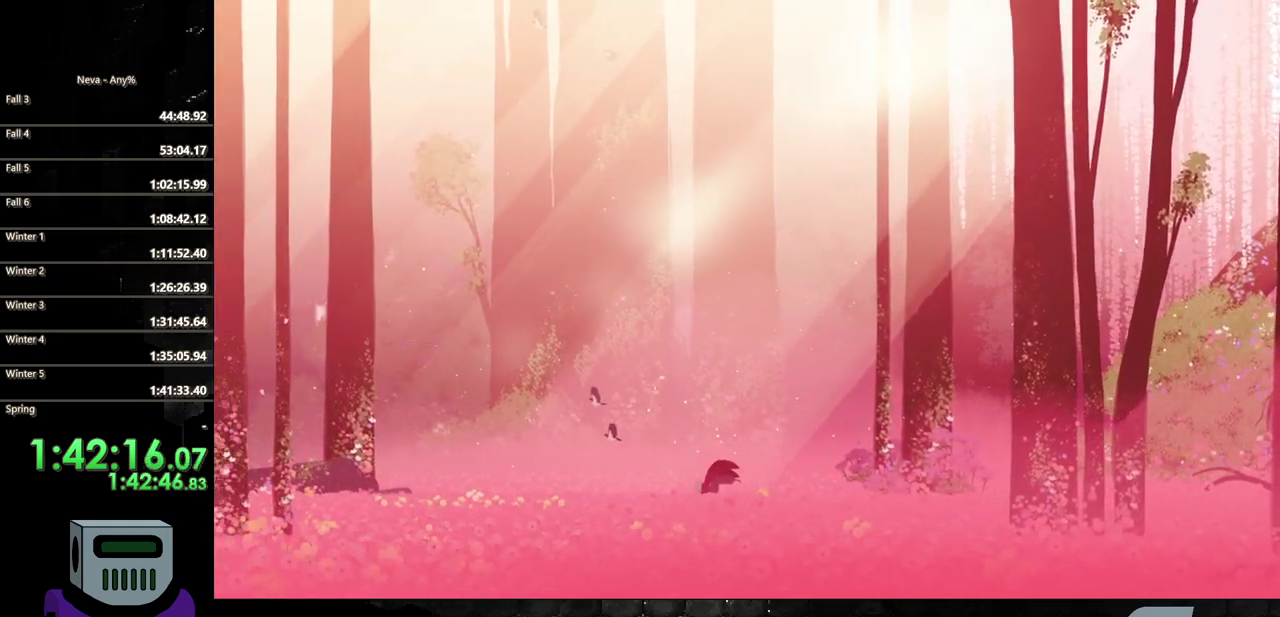
{"buttons": ["DPAD_LEFT"], "events": [[100, "CIRCLE", "up"], [183, "CIRCLE", "down"], [300, "CIRCLE", "up"], [367, "CIRCLE", "down"], [483, "CIRCLE", "up"]]}